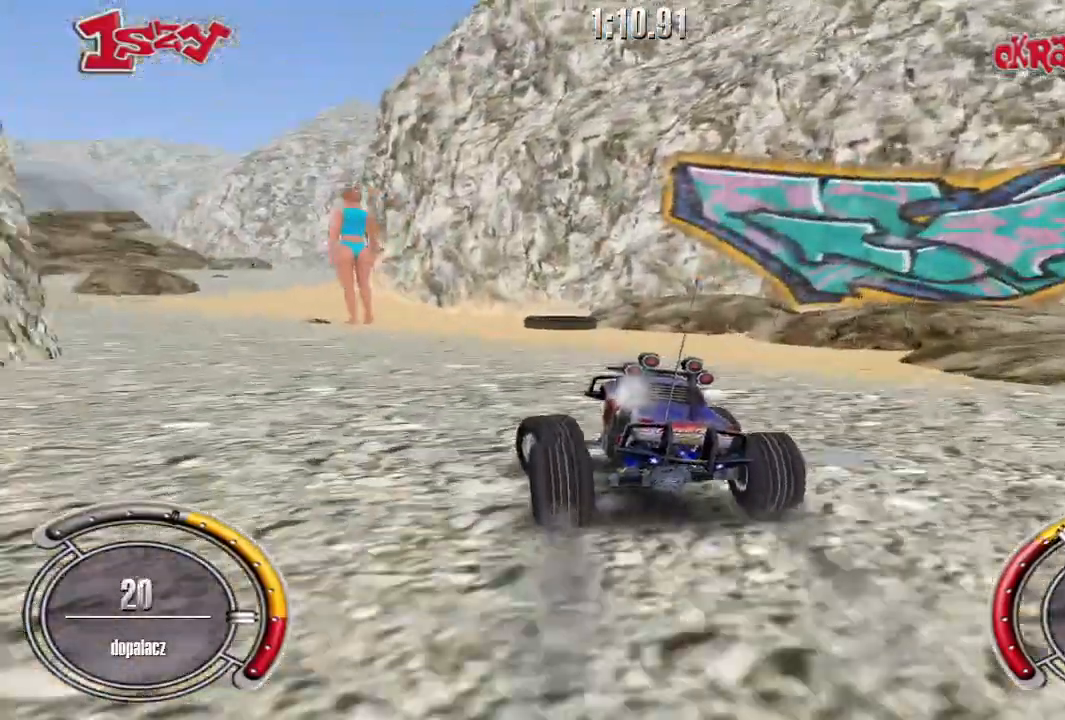
Gameplay with keyboard; each line is a JSON object with the keys held at the frame after it. "events" lists presses ("down") and releases ("up") of "down", "left", "right", "shift", "space" and "up" between this image and that frame as [ms after this image, input, new state], when the widget could be followed in between. No other keys are recorded. Mouse input is not recorded.
{"keys": ["shift", "up"], "events": [[140, "left", "down"], [360, "left", "up"]]}
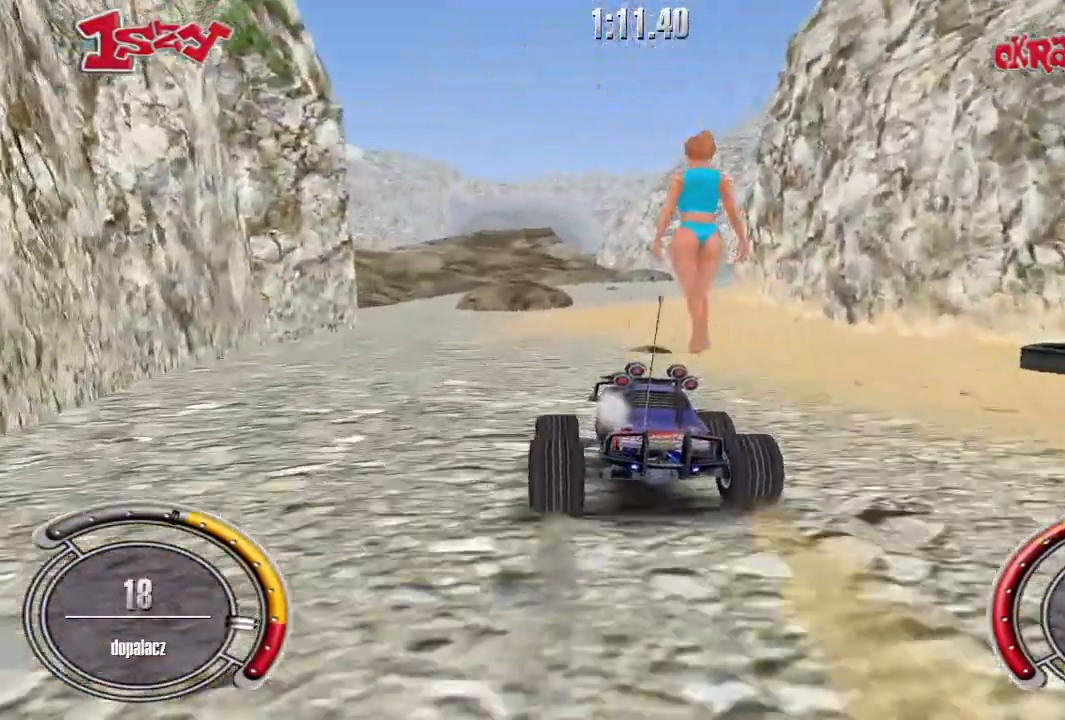
{"keys": ["shift", "up"], "events": [[40, "right", "down"], [160, "right", "up"], [260, "right", "down"], [380, "right", "up"]]}
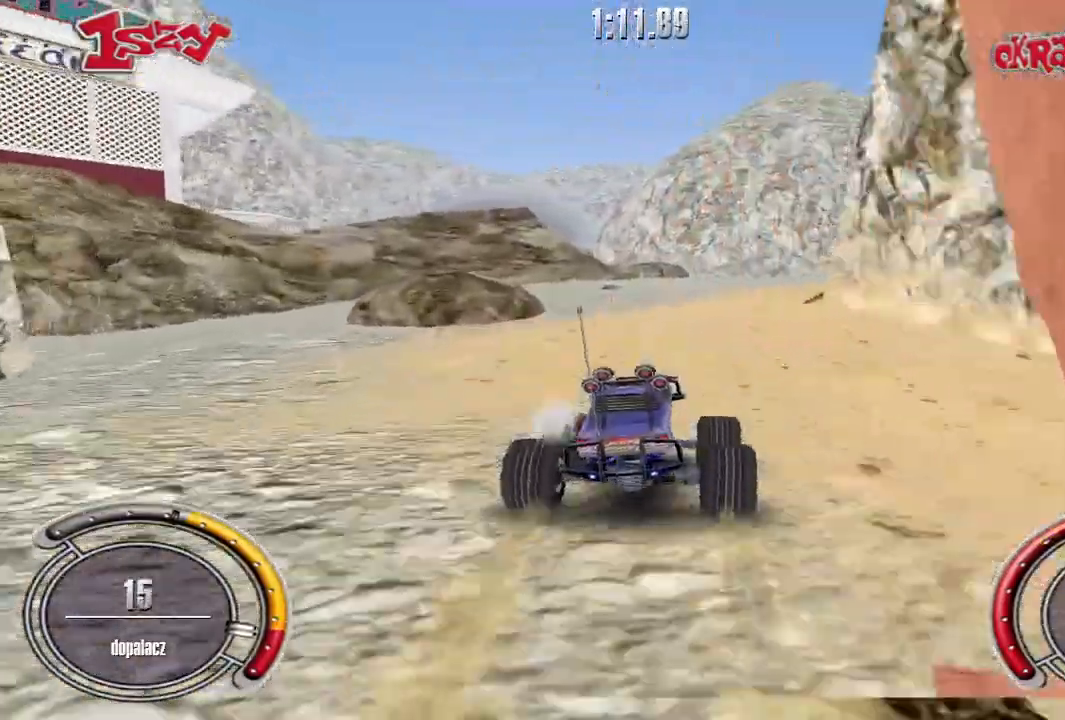
{"keys": ["right", "shift", "up"], "events": [[400, "right", "down"]]}
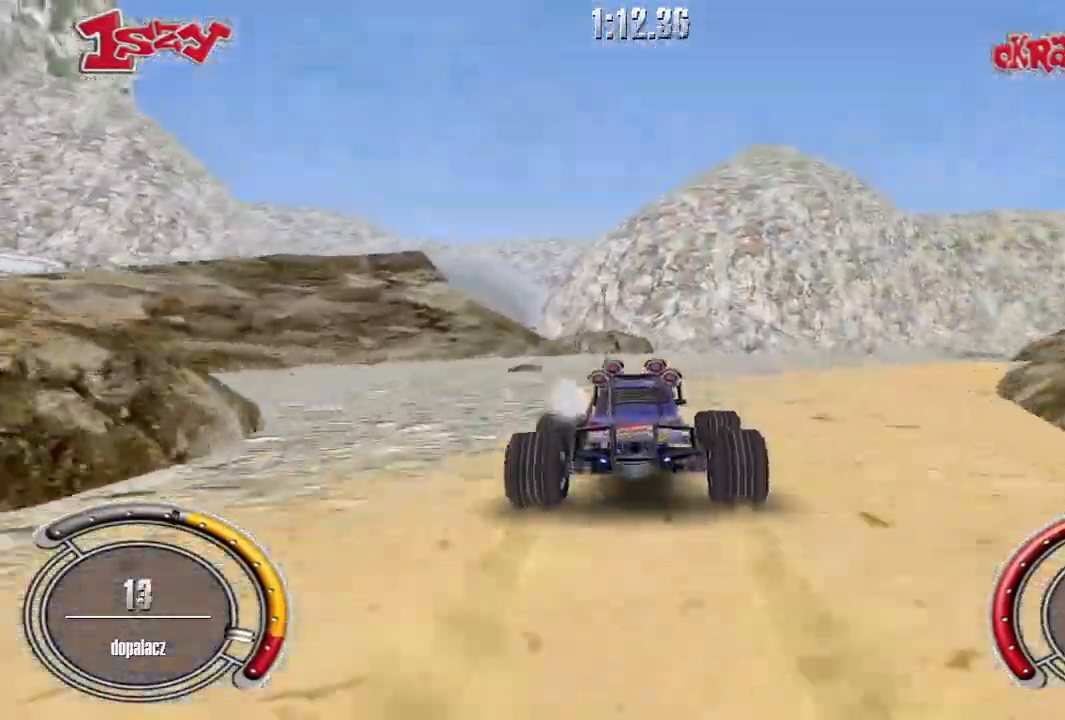
{"keys": ["right", "shift", "up"], "events": []}
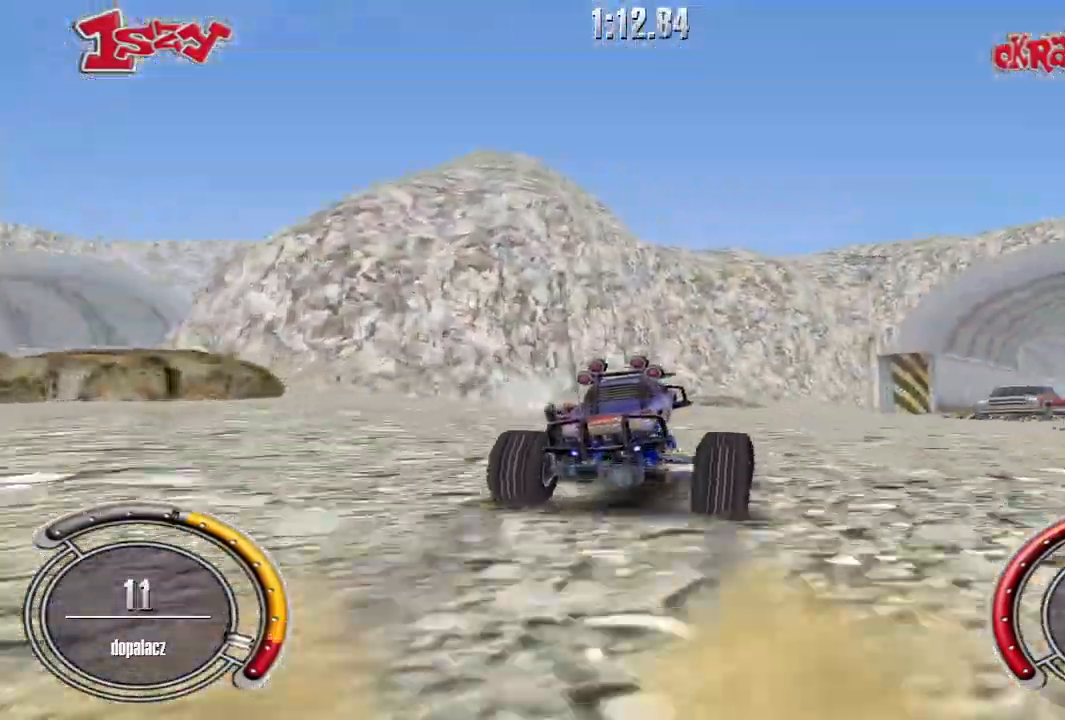
{"keys": ["right", "shift", "up"], "events": [[80, "right", "up"], [320, "right", "down"]]}
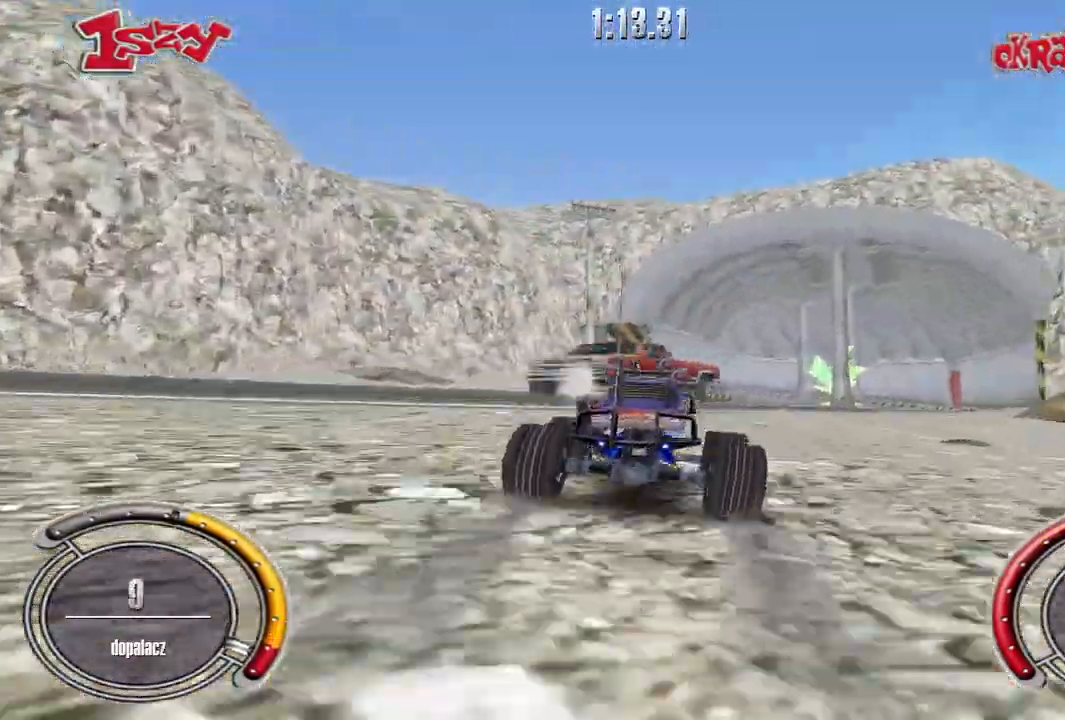
{"keys": ["shift", "up"], "events": [[200, "right", "up"]]}
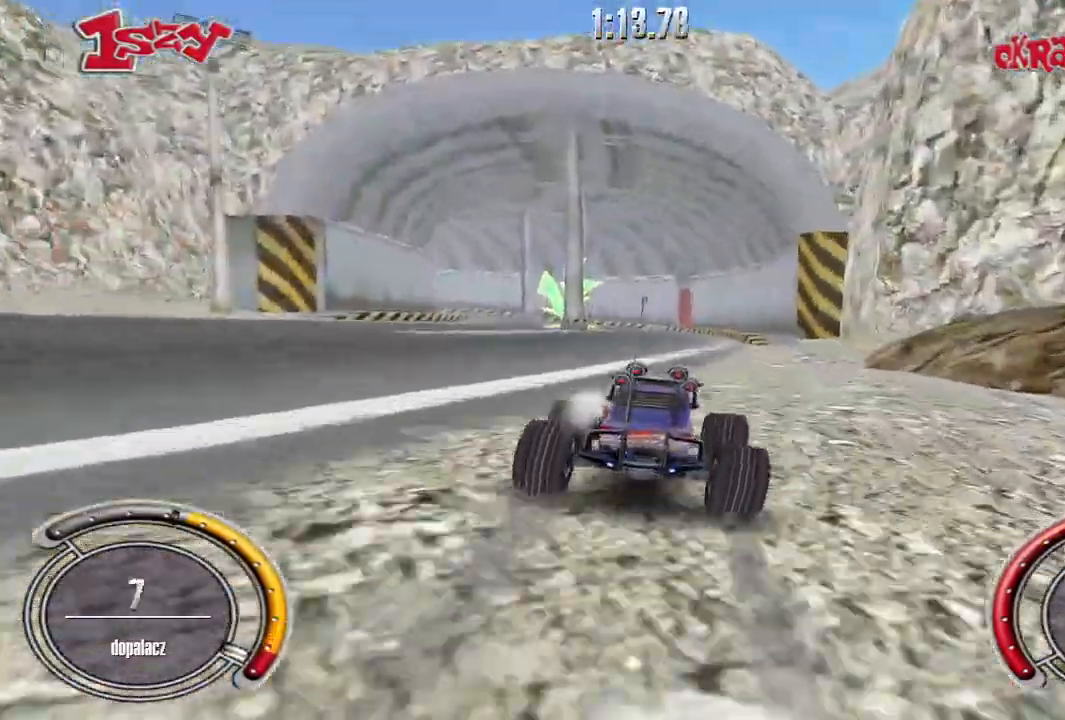
{"keys": ["shift", "up"], "events": [[260, "right", "down"], [420, "right", "up"]]}
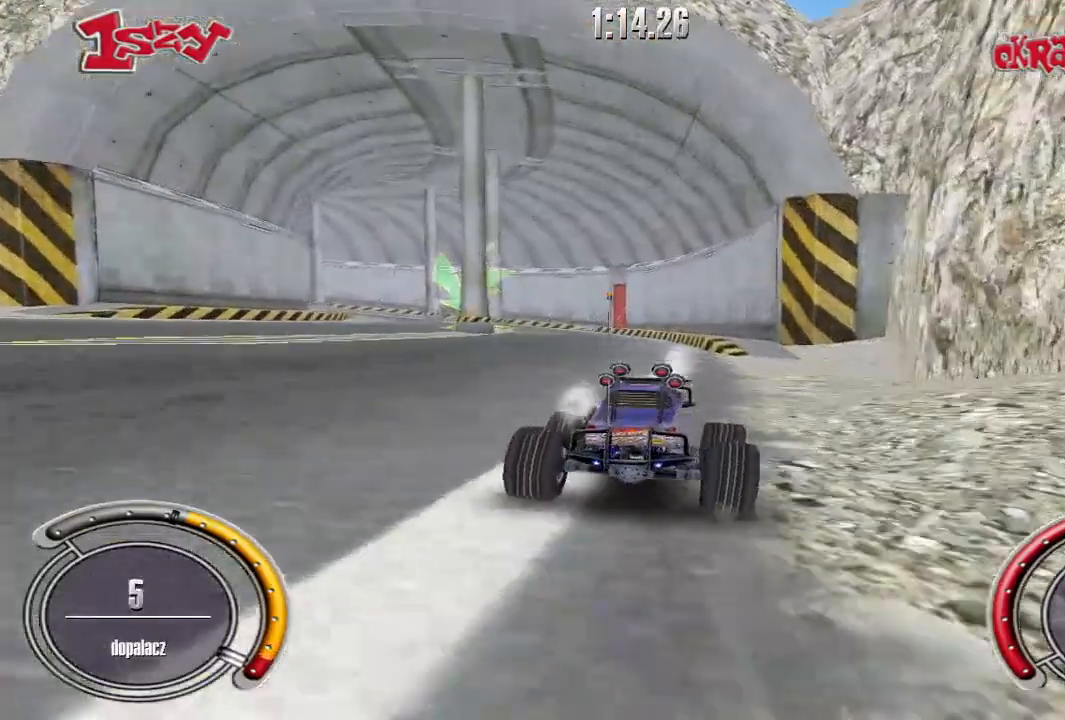
{"keys": ["left", "up"], "events": [[220, "shift", "up"], [380, "left", "down"]]}
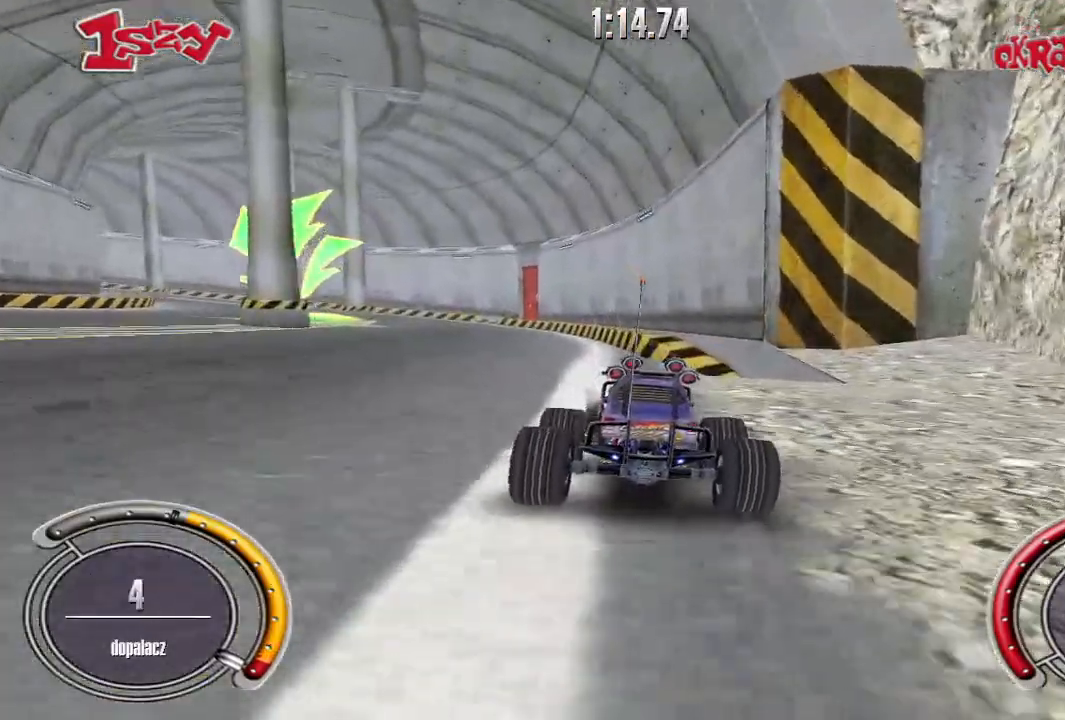
{"keys": ["left", "up"], "events": []}
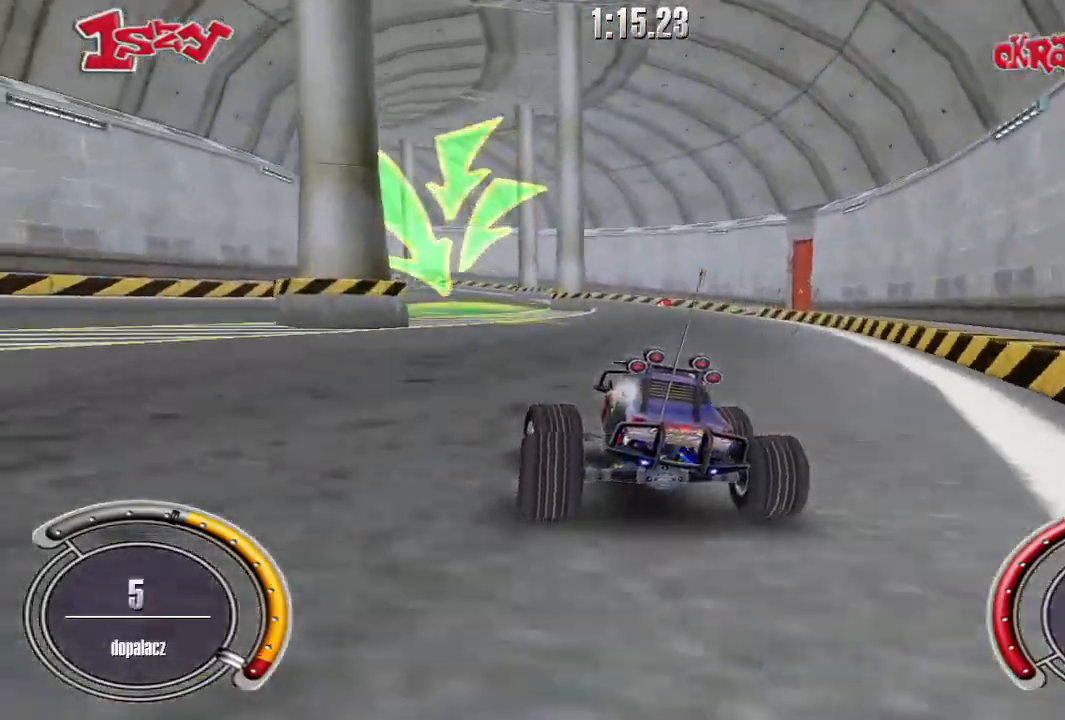
{"keys": ["right", "up"], "events": [[20, "down", "down"], [60, "up", "up"], [340, "down", "up"], [340, "right", "down"], [360, "left", "up"], [420, "up", "down"]]}
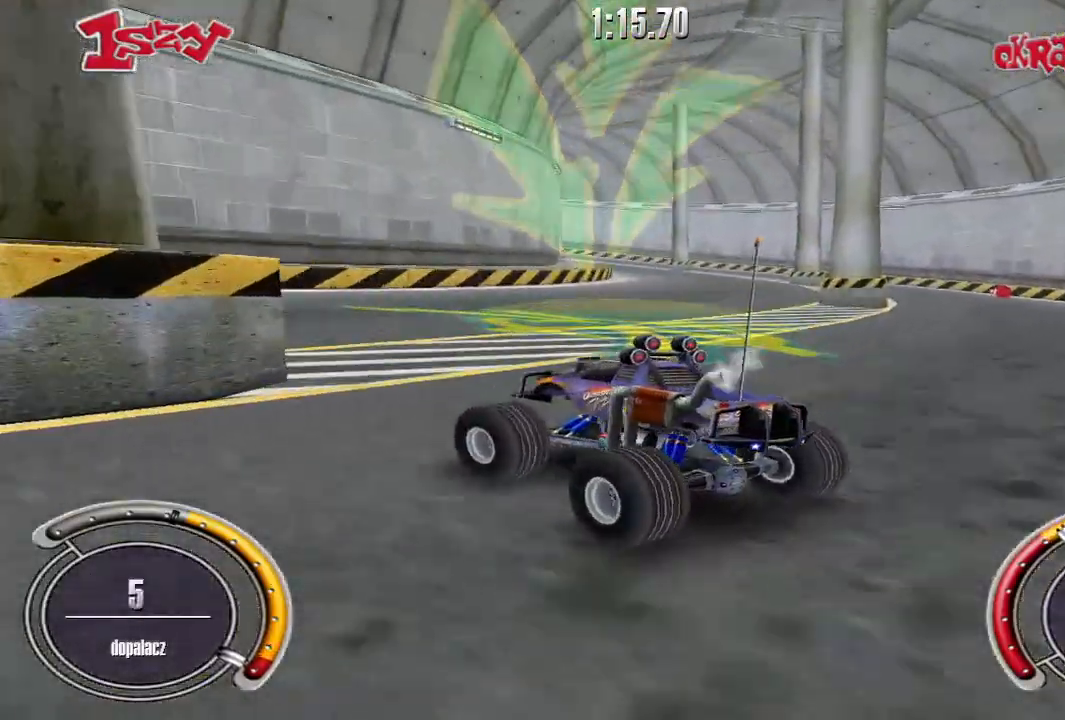
{"keys": ["left", "up"], "events": [[140, "right", "up"], [200, "left", "down"]]}
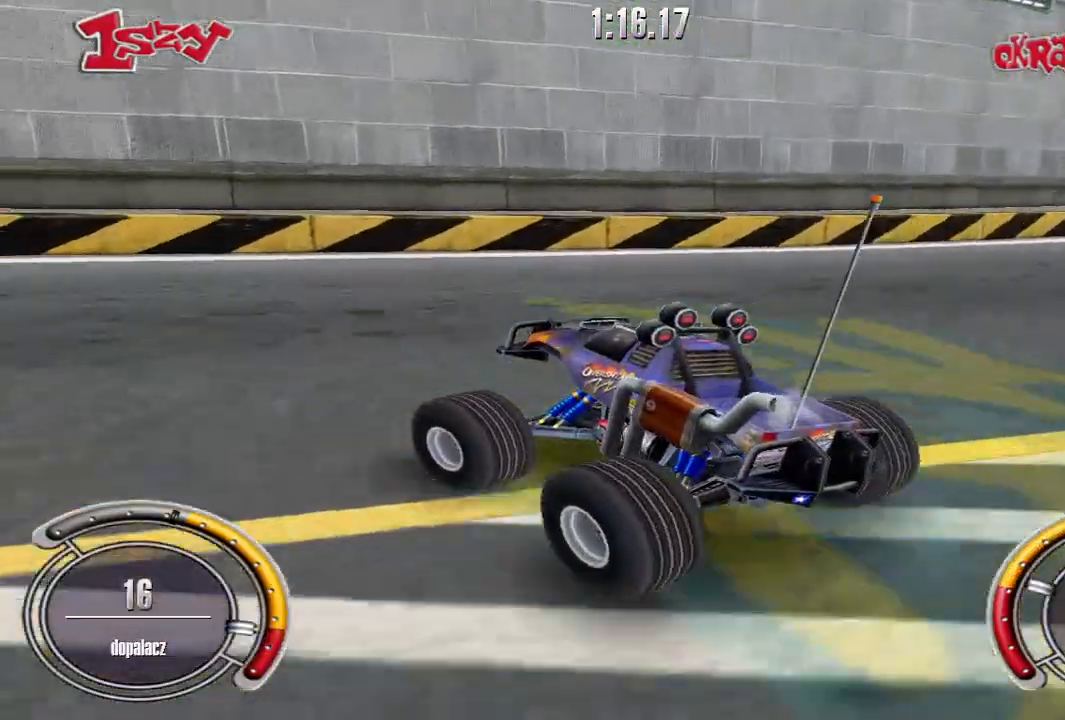
{"keys": ["up"], "events": [[280, "left", "up"]]}
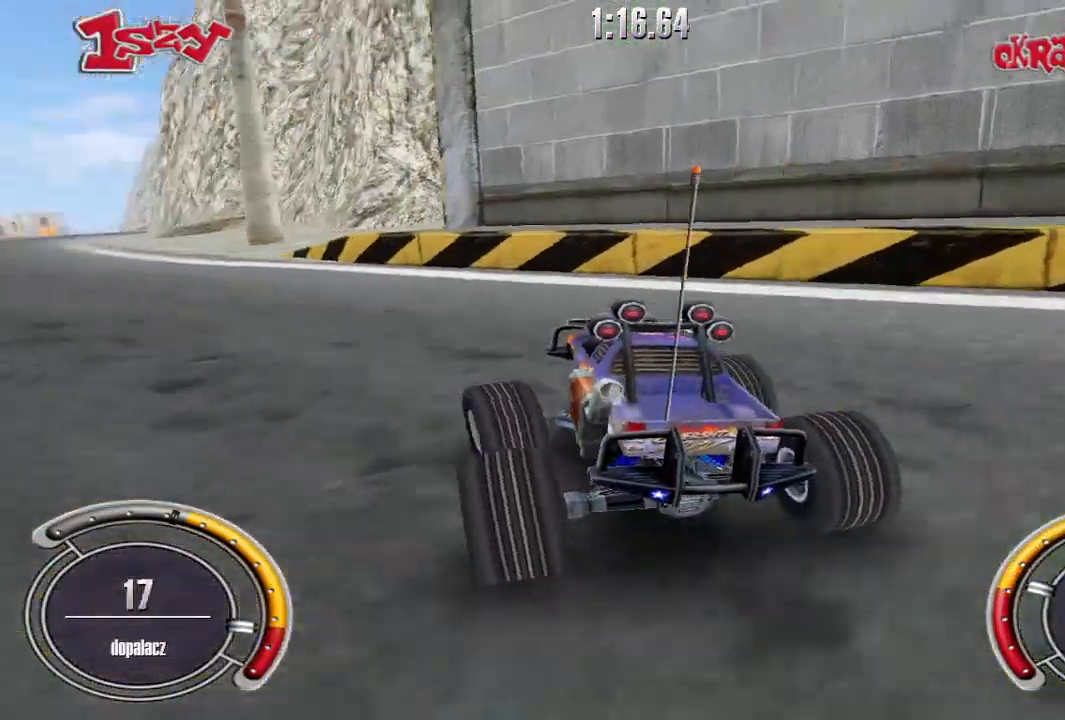
{"keys": ["up"], "events": [[20, "left", "down"], [220, "left", "up"], [340, "left", "down"], [480, "left", "up"]]}
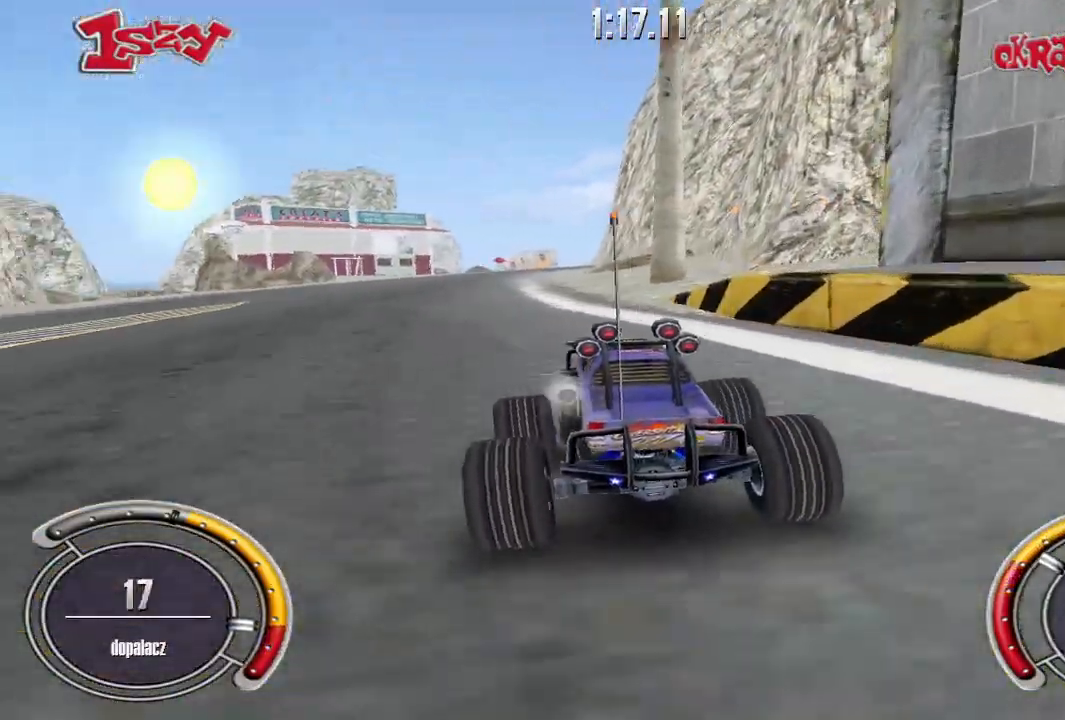
{"keys": ["shift", "up"], "events": [[80, "shift", "down"], [160, "right", "down"], [220, "right", "up"]]}
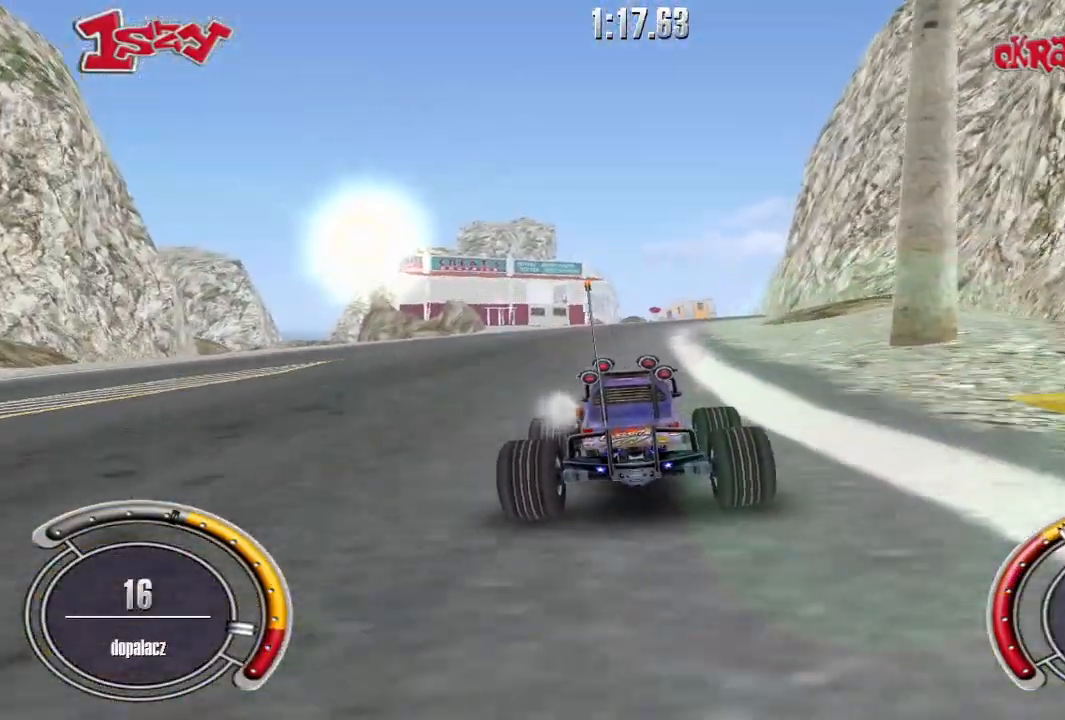
{"keys": ["shift", "up"], "events": []}
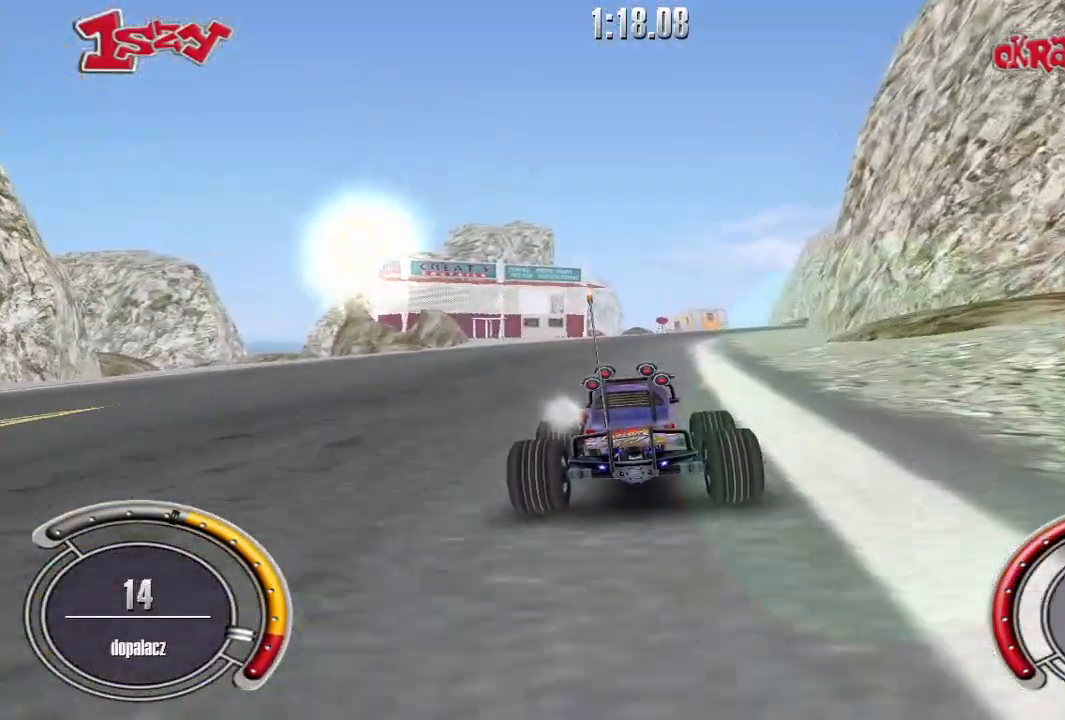
{"keys": ["right", "shift", "up"], "events": [[480, "right", "down"]]}
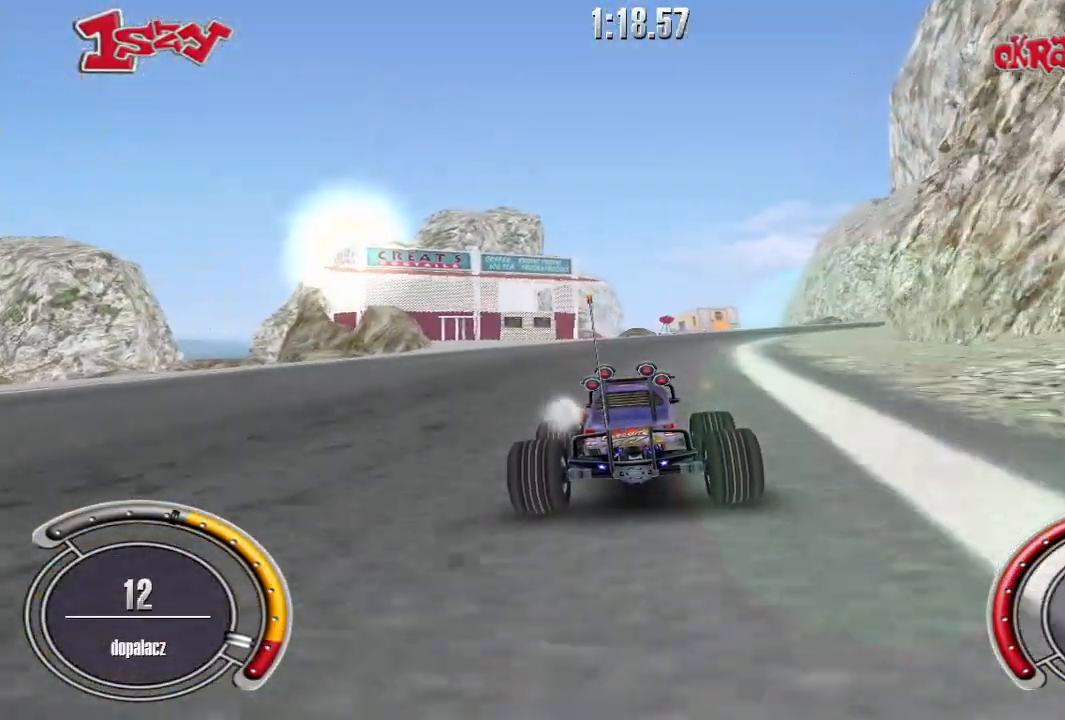
{"keys": ["right", "shift", "up"], "events": [[100, "right", "up"], [240, "right", "down"], [360, "right", "up"], [460, "right", "down"]]}
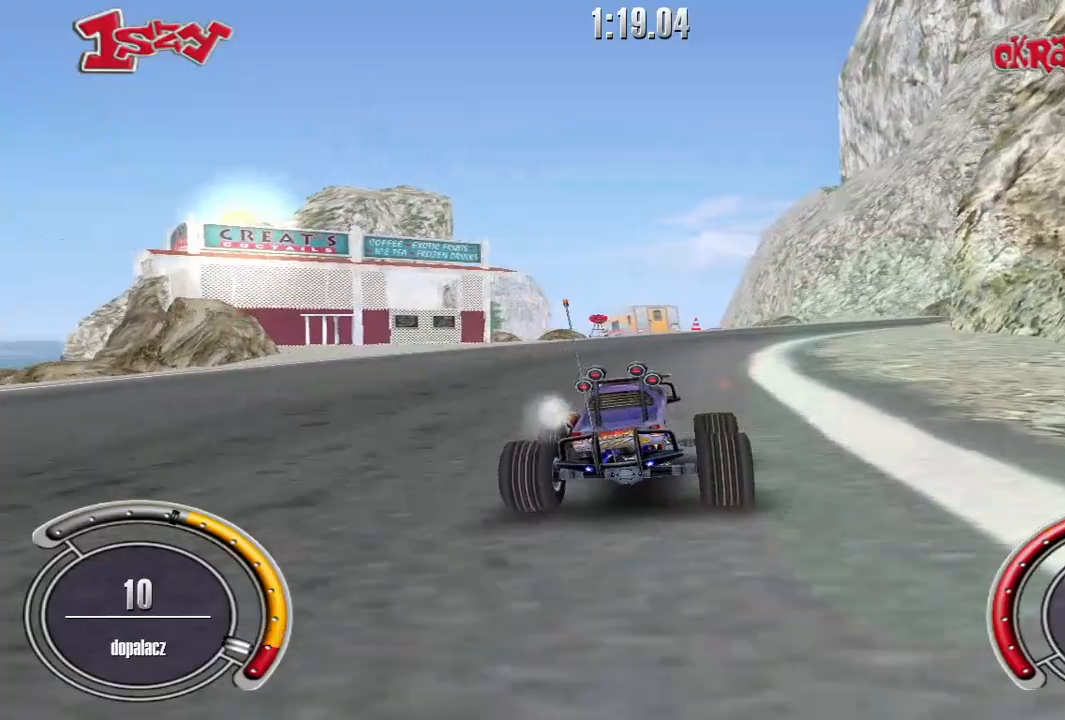
{"keys": ["right", "shift", "up"], "events": [[200, "right", "up"], [300, "right", "down"]]}
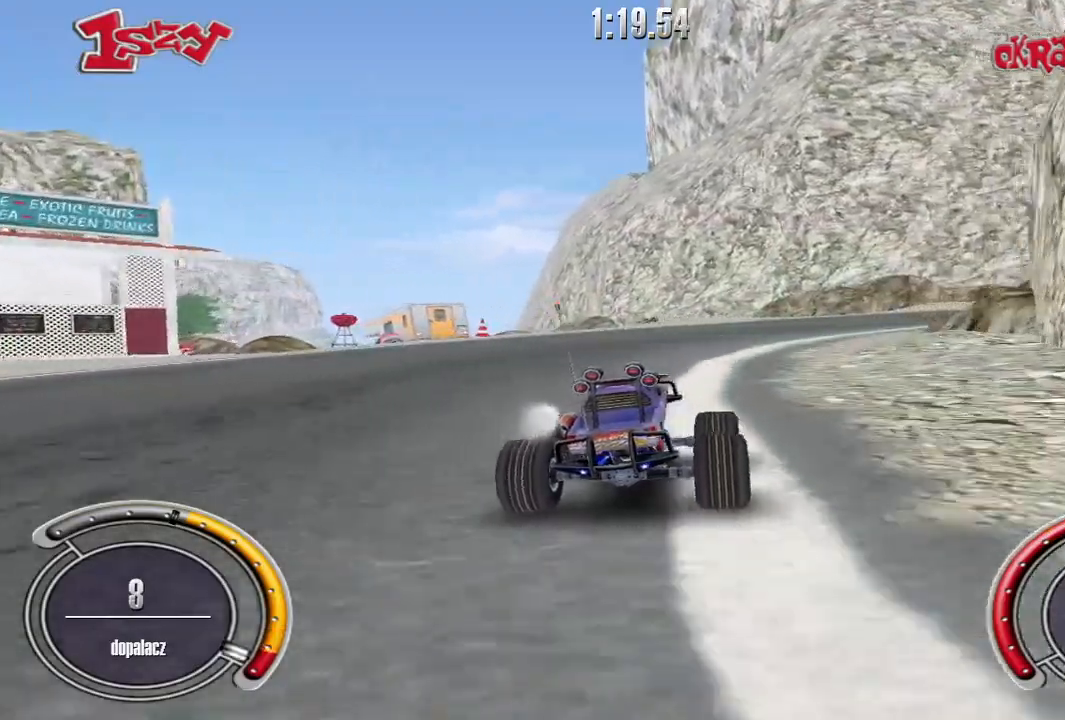
{"keys": ["right", "shift", "up"], "events": []}
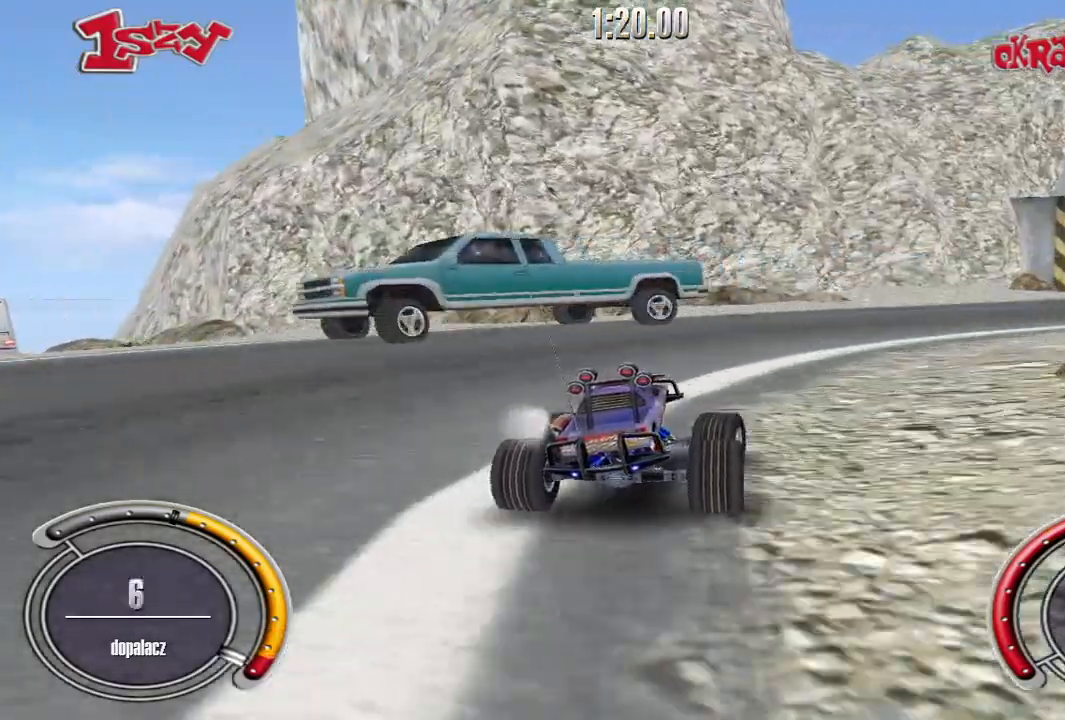
{"keys": ["right", "shift", "up"], "events": []}
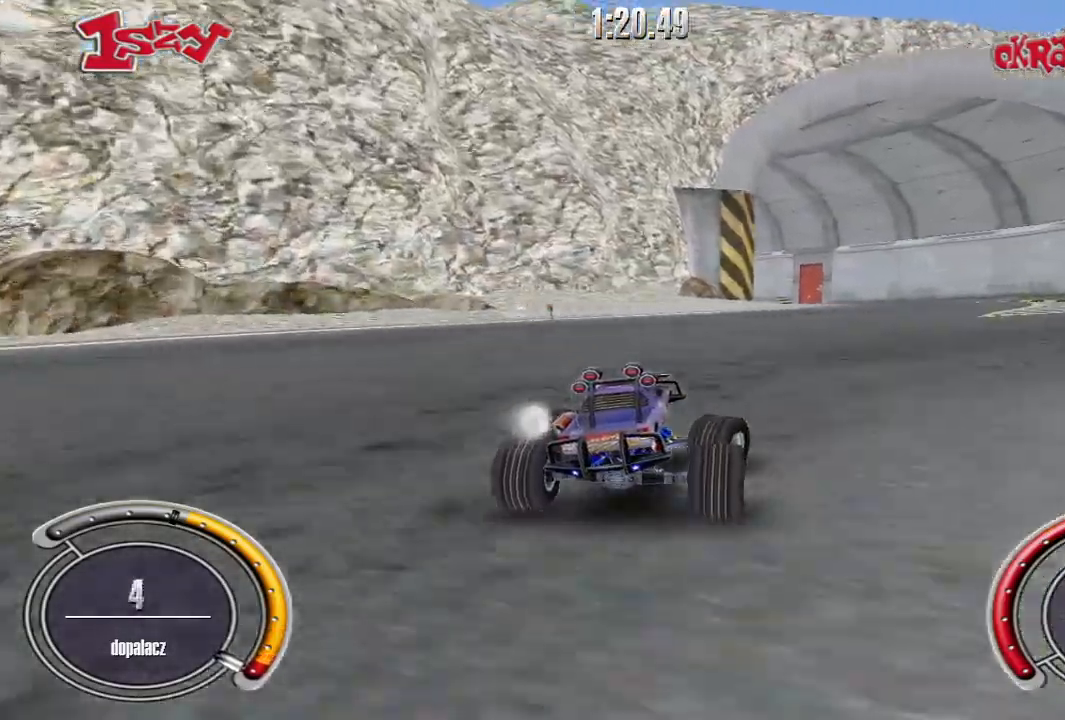
{"keys": ["left", "up"], "events": [[80, "right", "up"], [240, "shift", "up"], [460, "left", "down"]]}
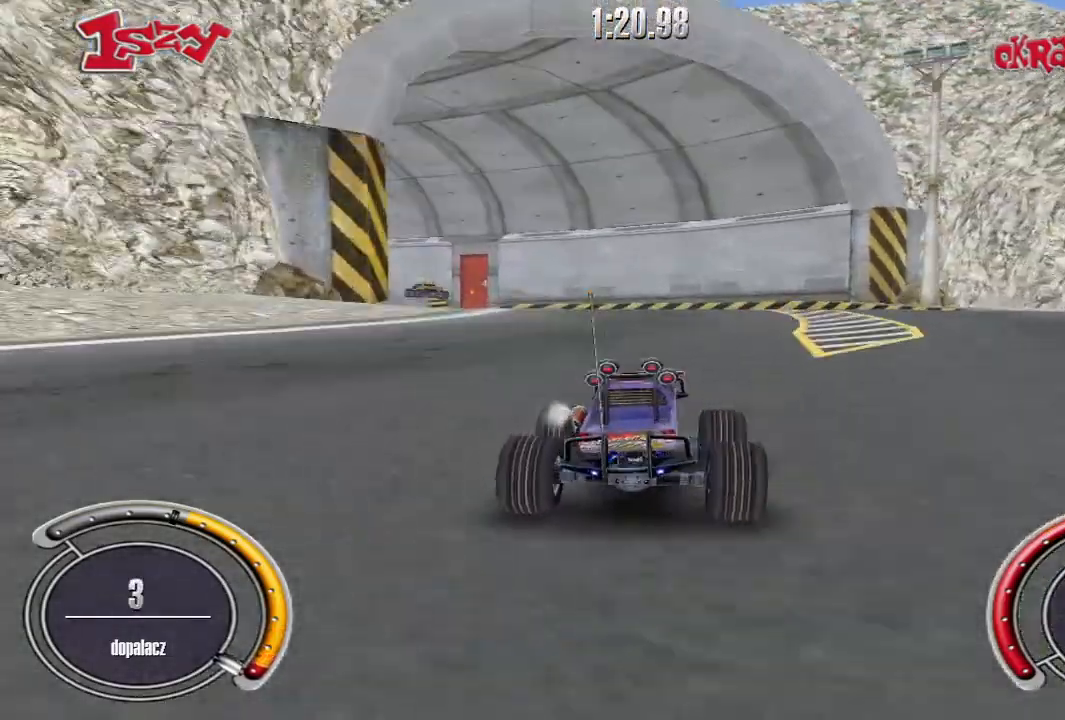
{"keys": ["up"], "events": [[120, "left", "up"], [320, "left", "down"], [420, "left", "up"]]}
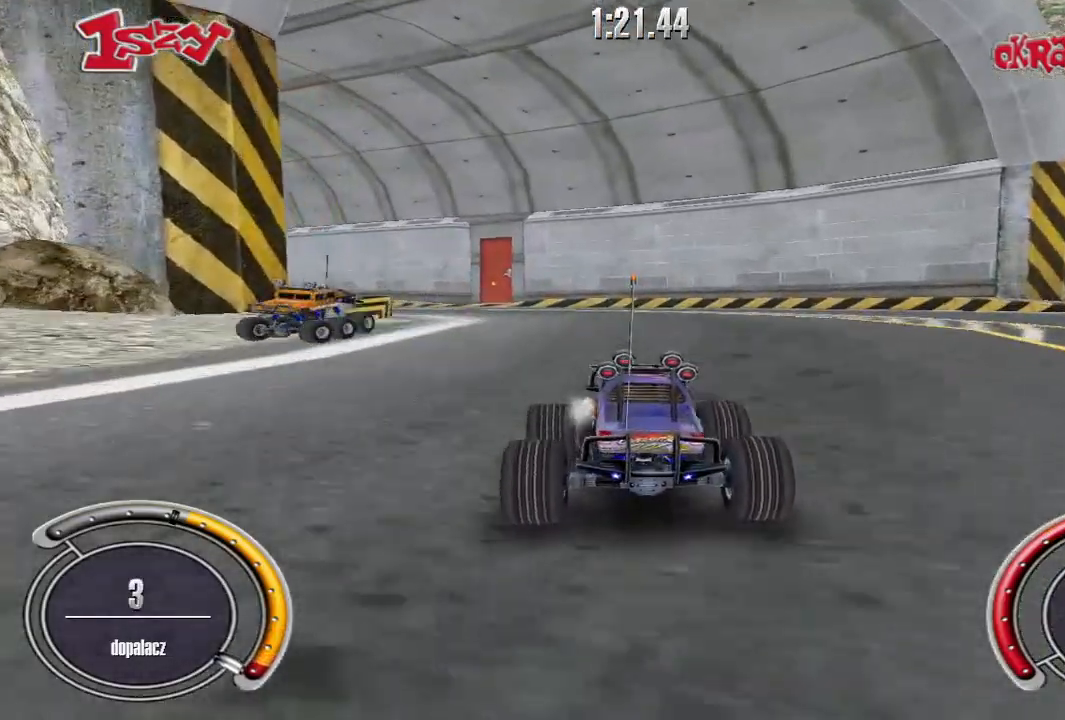
{"keys": ["left", "up"], "events": [[20, "left", "down"], [260, "left", "up"], [340, "left", "down"]]}
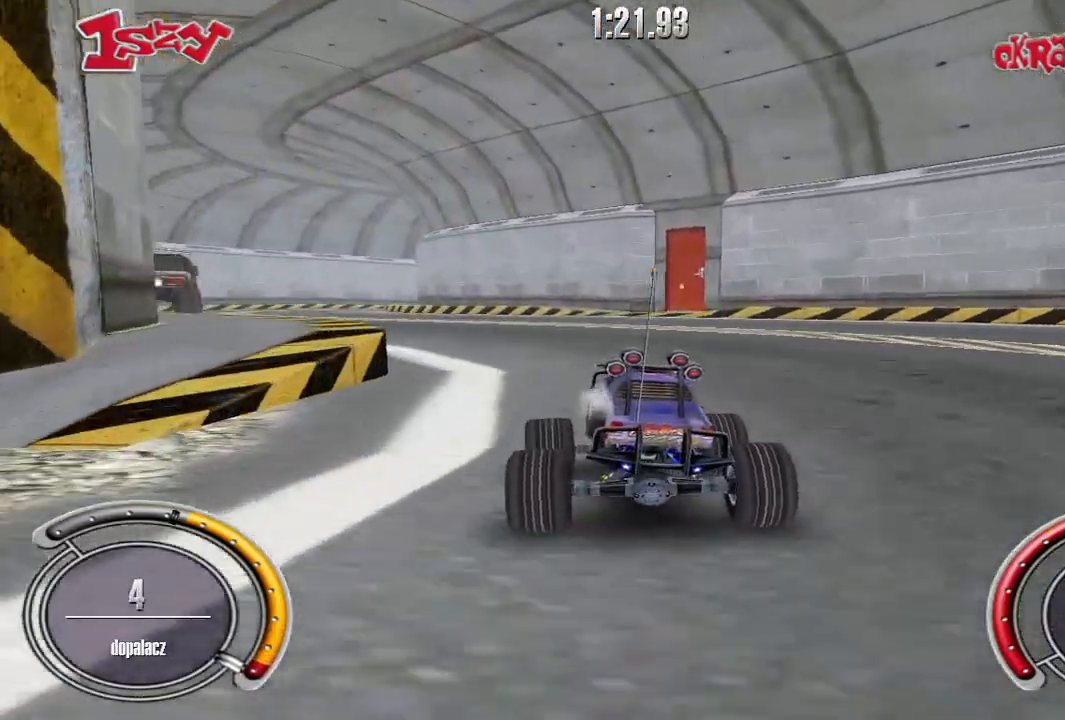
{"keys": ["right", "up"], "events": [[200, "left", "up"], [280, "right", "down"], [360, "right", "up"], [380, "left", "down"], [440, "left", "up"], [500, "right", "down"]]}
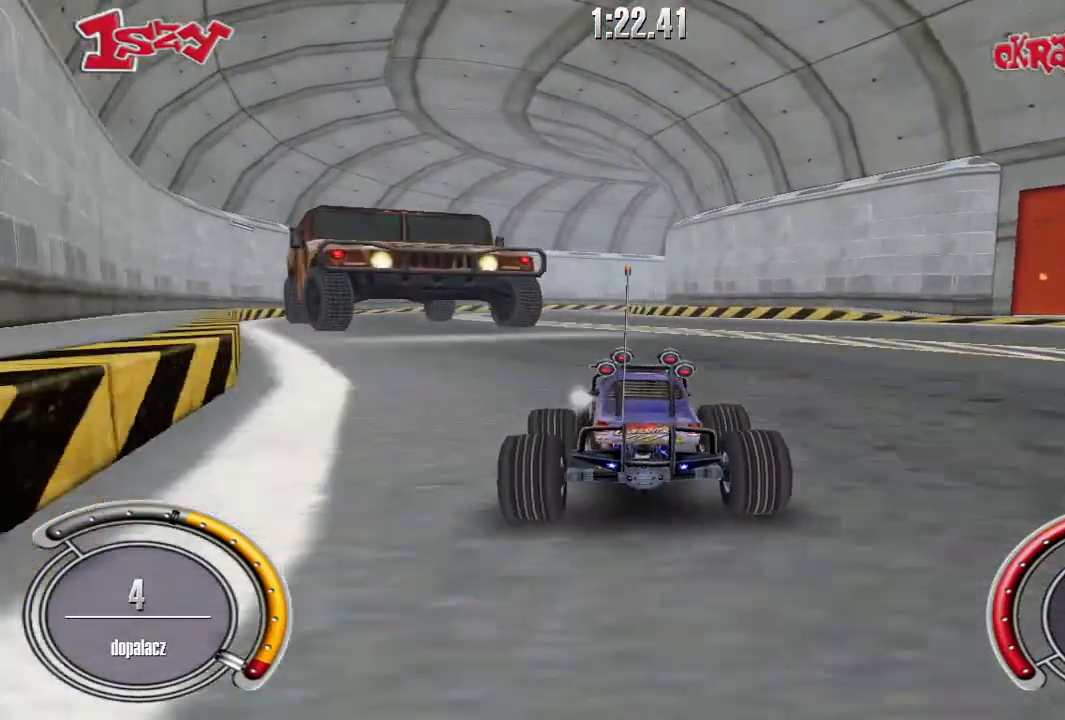
{"keys": ["up"], "events": [[60, "right", "up"], [80, "left", "down"], [360, "left", "up"]]}
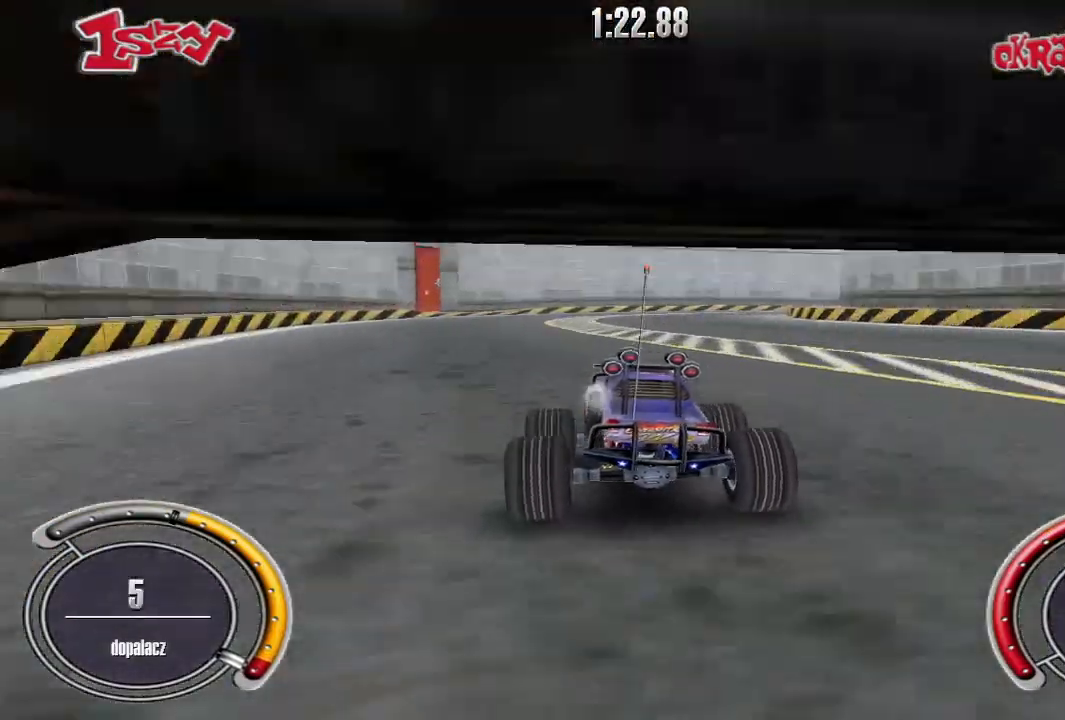
{"keys": ["up"], "events": []}
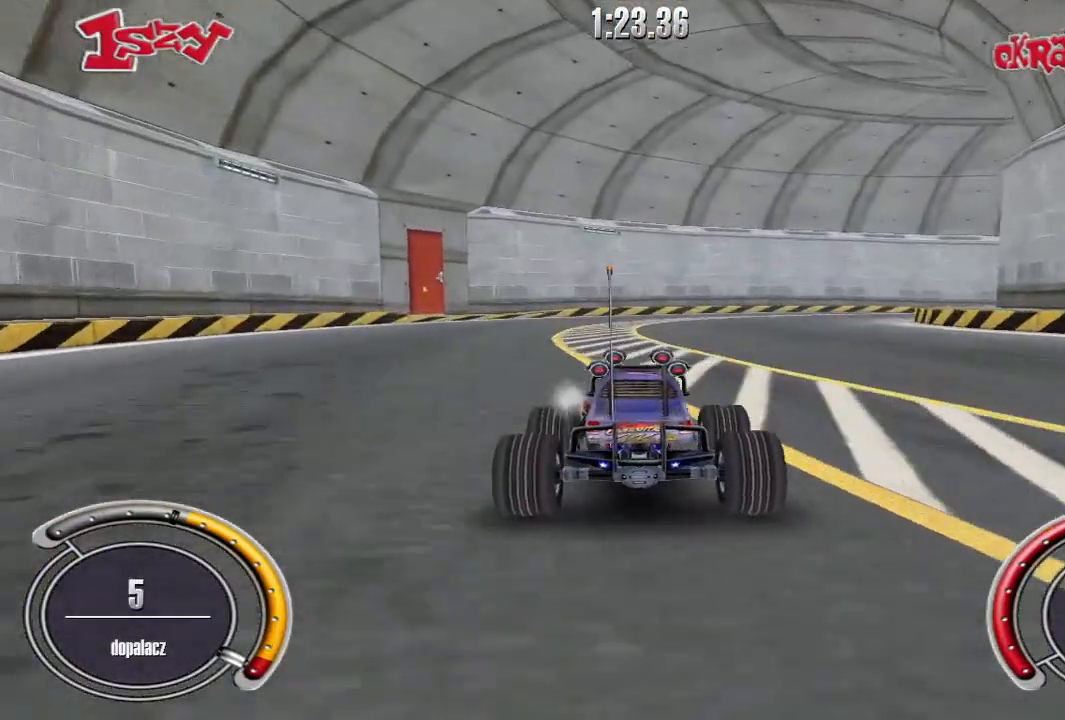
{"keys": ["right", "up"], "events": [[140, "left", "down"], [240, "left", "up"], [480, "right", "down"]]}
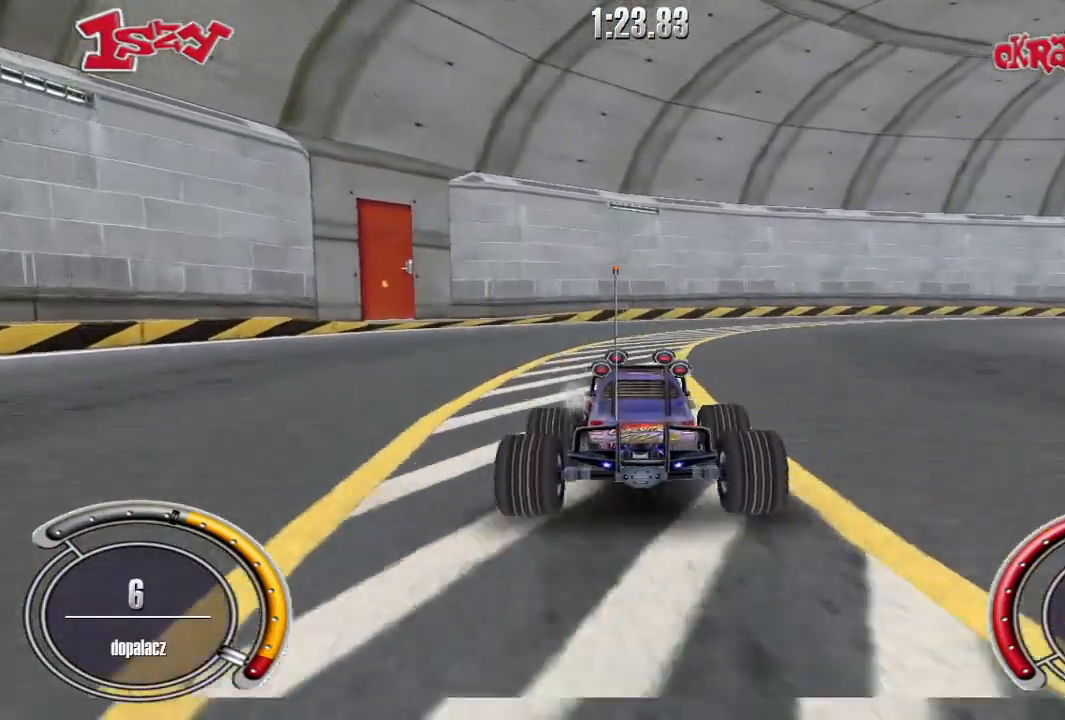
{"keys": ["left", "up"], "events": [[380, "left", "down"], [380, "right", "up"]]}
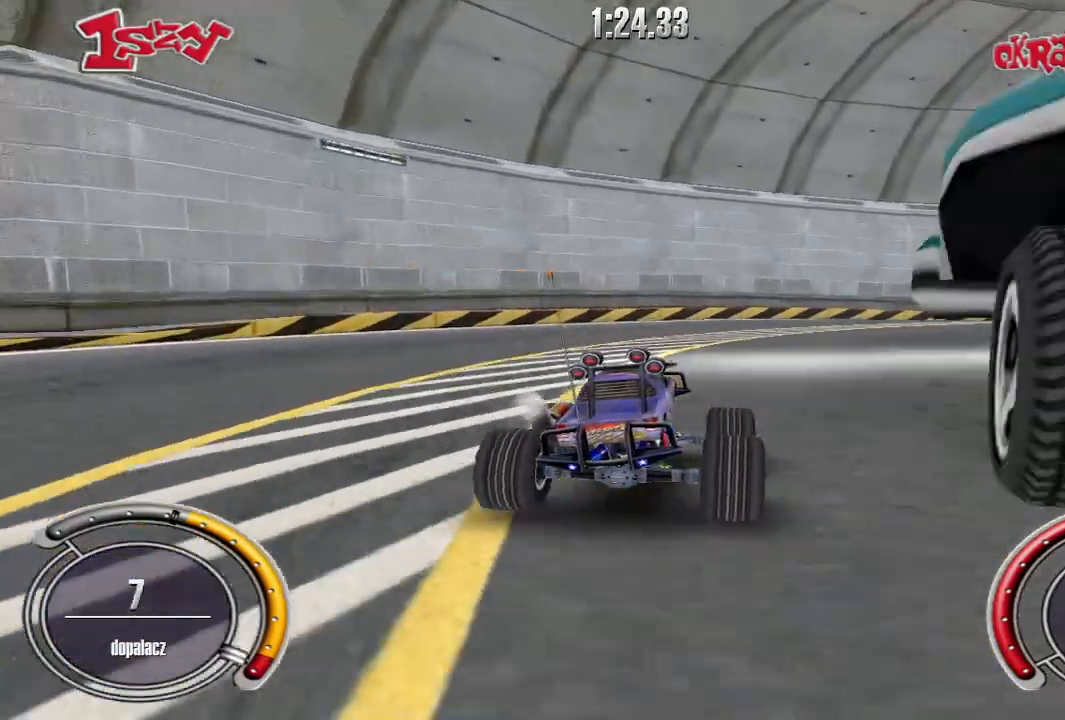
{"keys": ["right"], "events": [[60, "left", "up"], [140, "right", "down"], [320, "up", "up"]]}
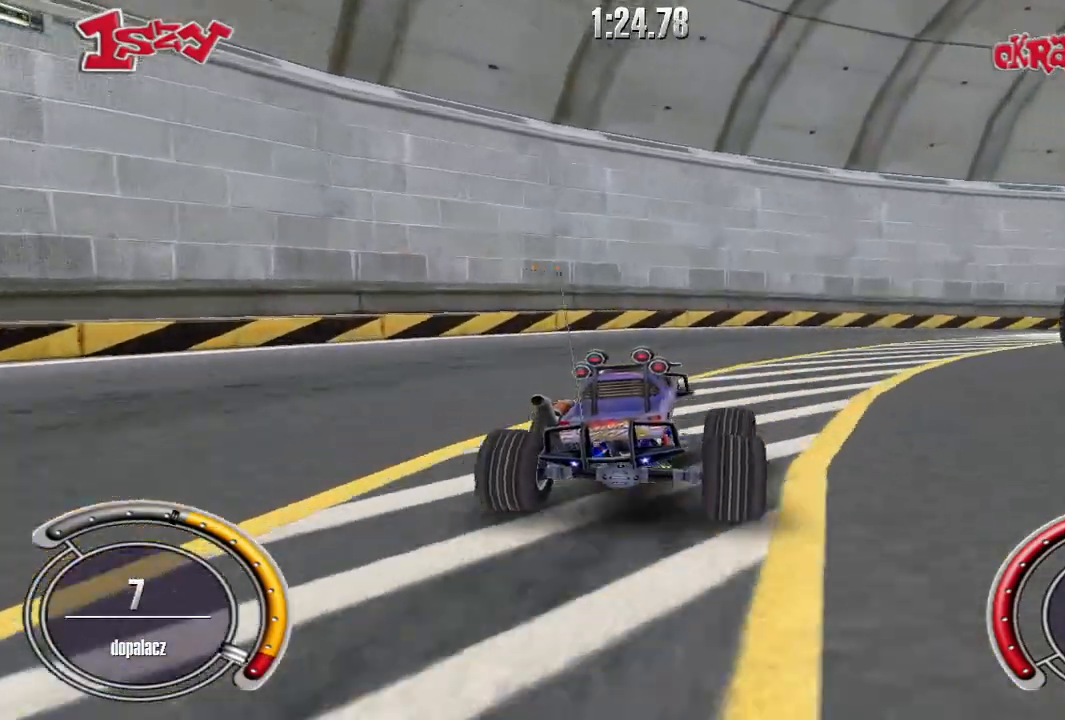
{"keys": ["right", "shift", "up"], "events": [[320, "up", "down"], [440, "shift", "down"]]}